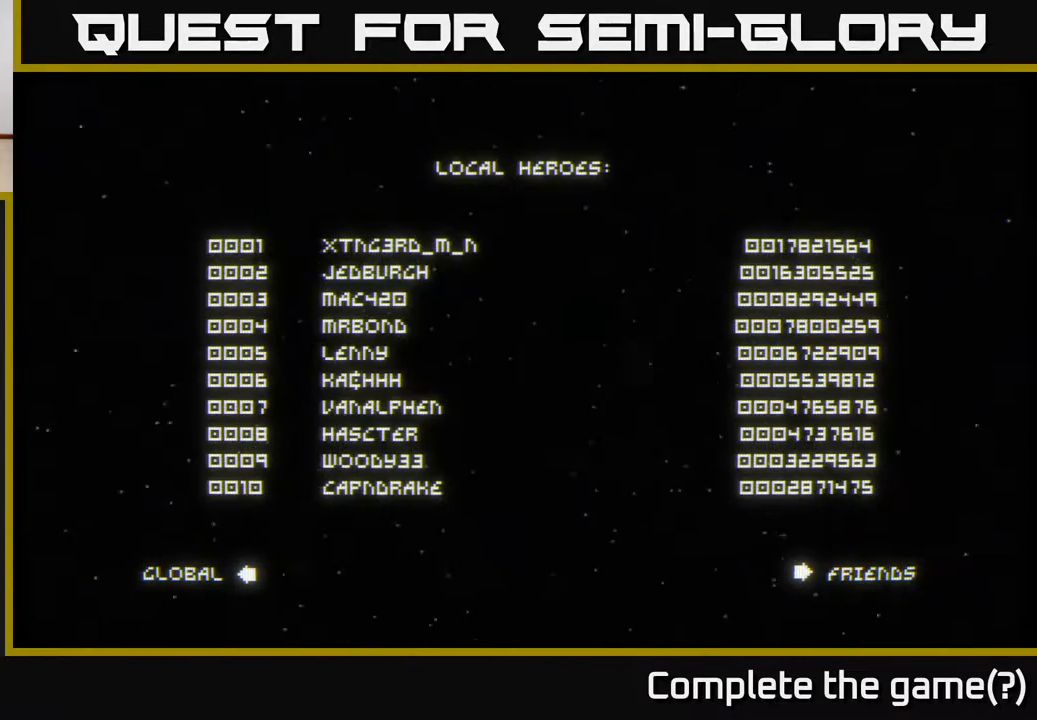
Gameplay with a controller (Xbox layout); each line is a JSON object with the inputs held at the frame after it. "events" lists button and stick changes between this image and that frame as [ms after this image, input, new state], when the widget could be followed in between.
{"buttons": ["A"], "left_stick": "center", "right_stick": "center", "events": [[417, "A", "down"]]}
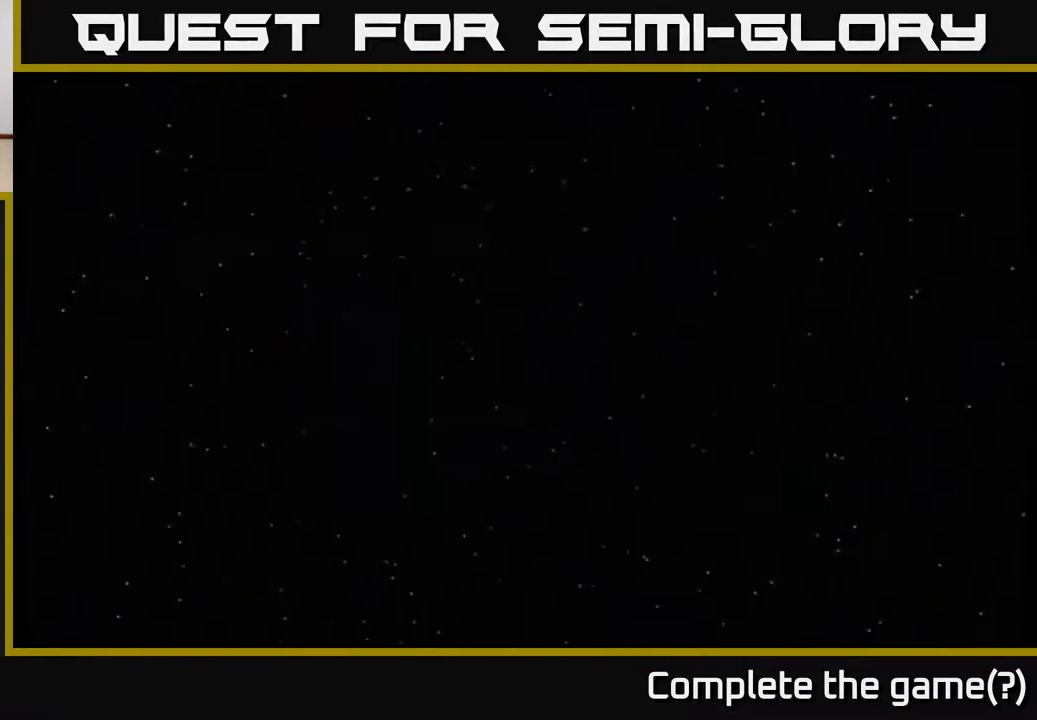
{"buttons": [], "left_stick": "center", "right_stick": "center", "events": [[67, "A", "up"]]}
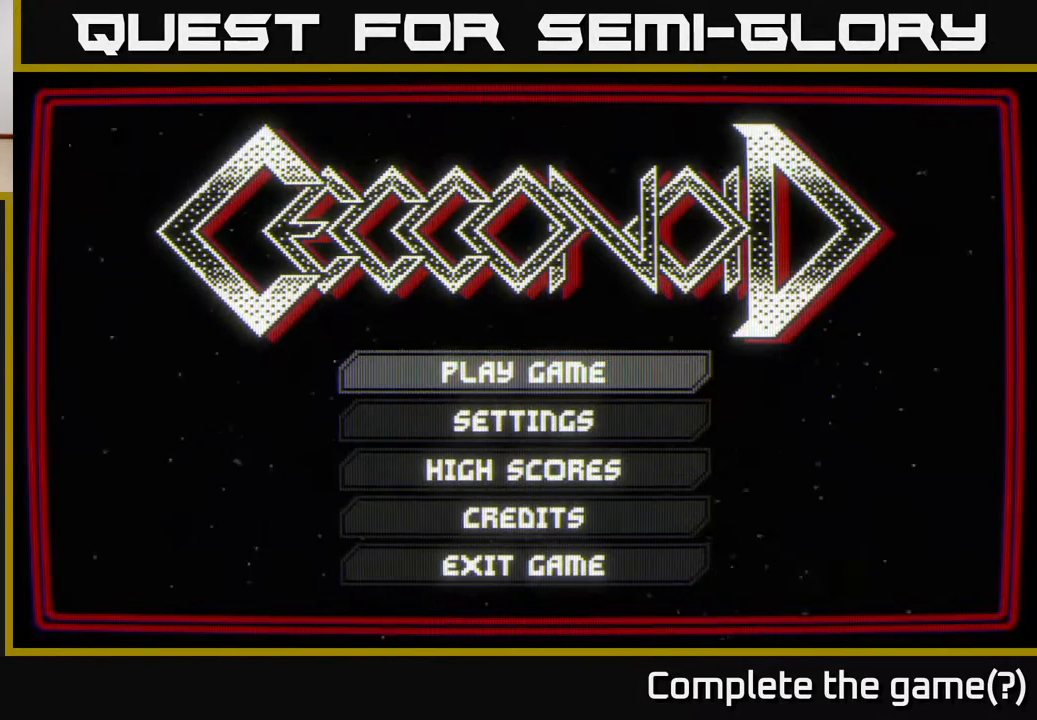
{"buttons": ["A"], "left_stick": "center", "right_stick": "center", "events": [[400, "A", "down"]]}
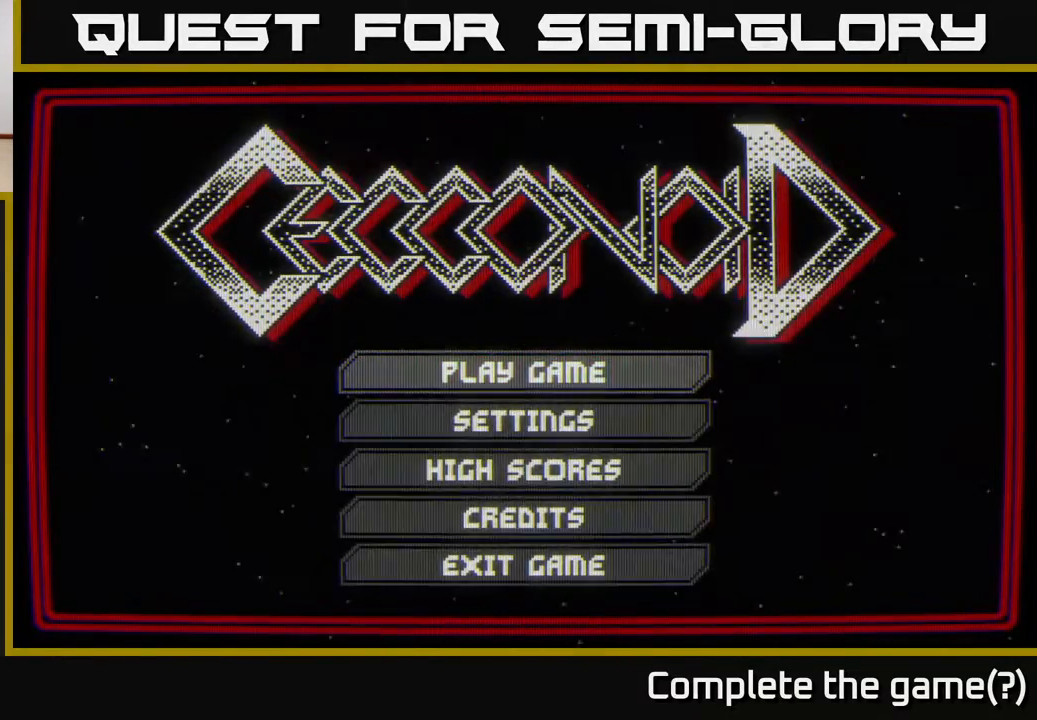
{"buttons": [], "left_stick": "center", "right_stick": "center", "events": [[33, "A", "up"]]}
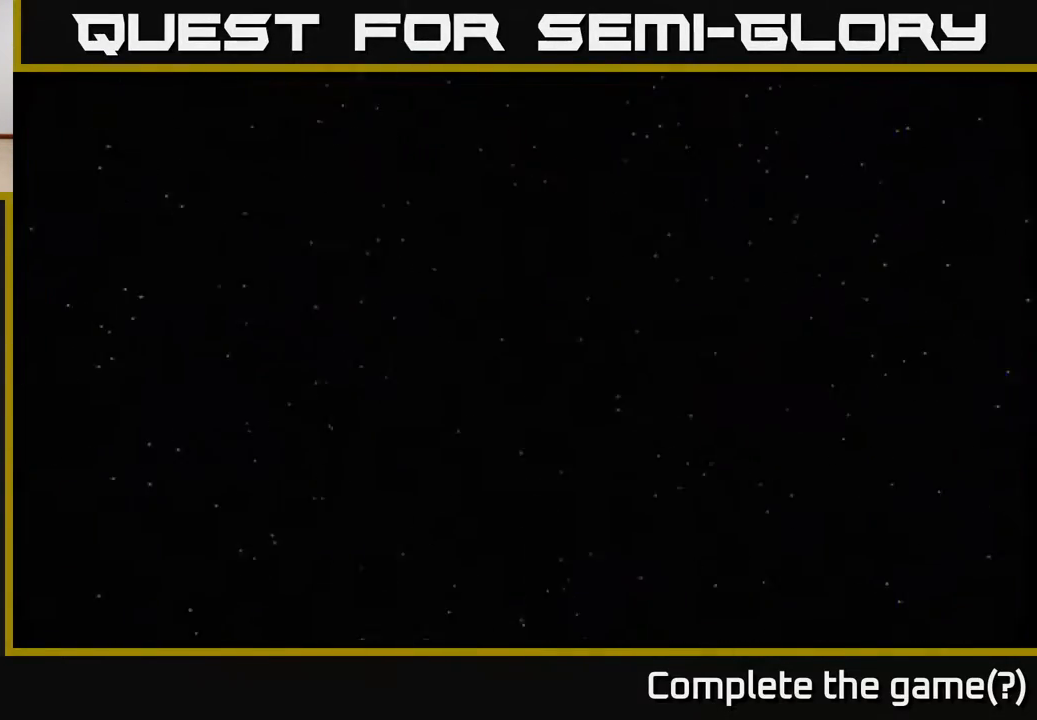
{"buttons": [], "left_stick": "center", "right_stick": "center", "events": []}
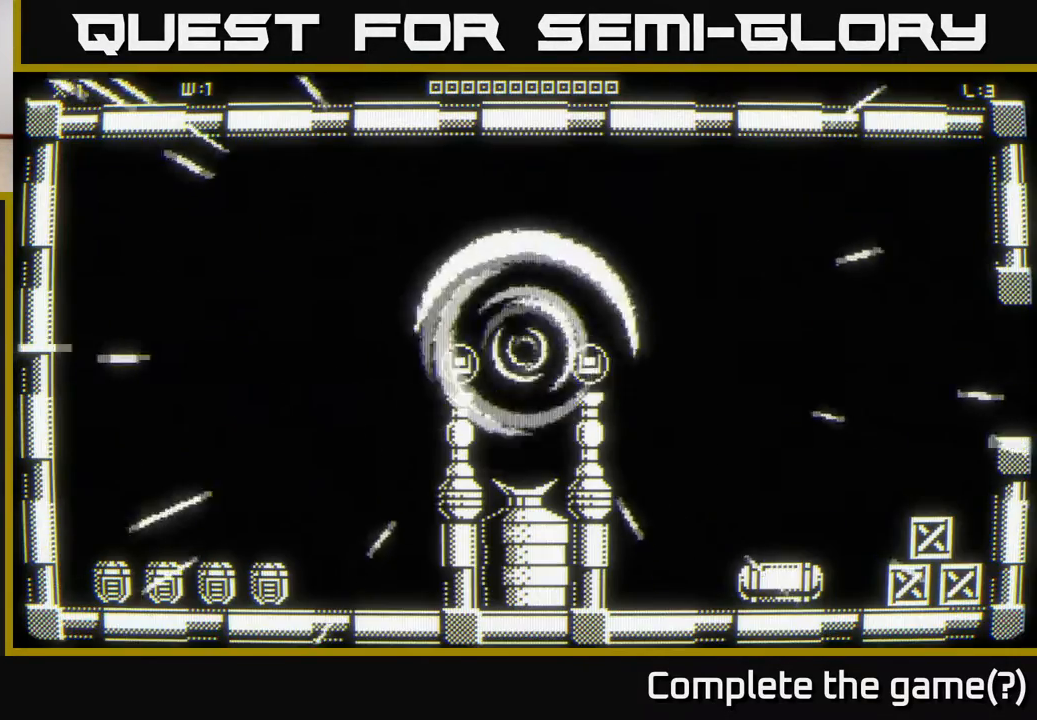
{"buttons": [], "left_stick": "center", "right_stick": "center", "events": []}
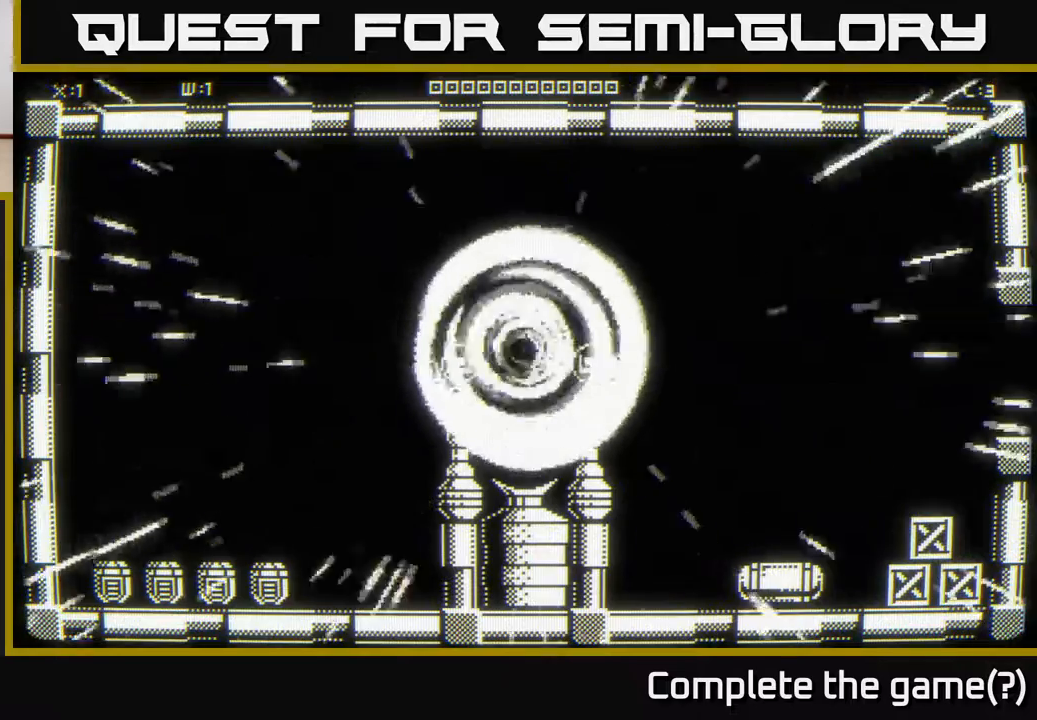
{"buttons": [], "left_stick": "center", "right_stick": "center", "events": [[217, "left_stick", "up"], [450, "left_stick", "center"]]}
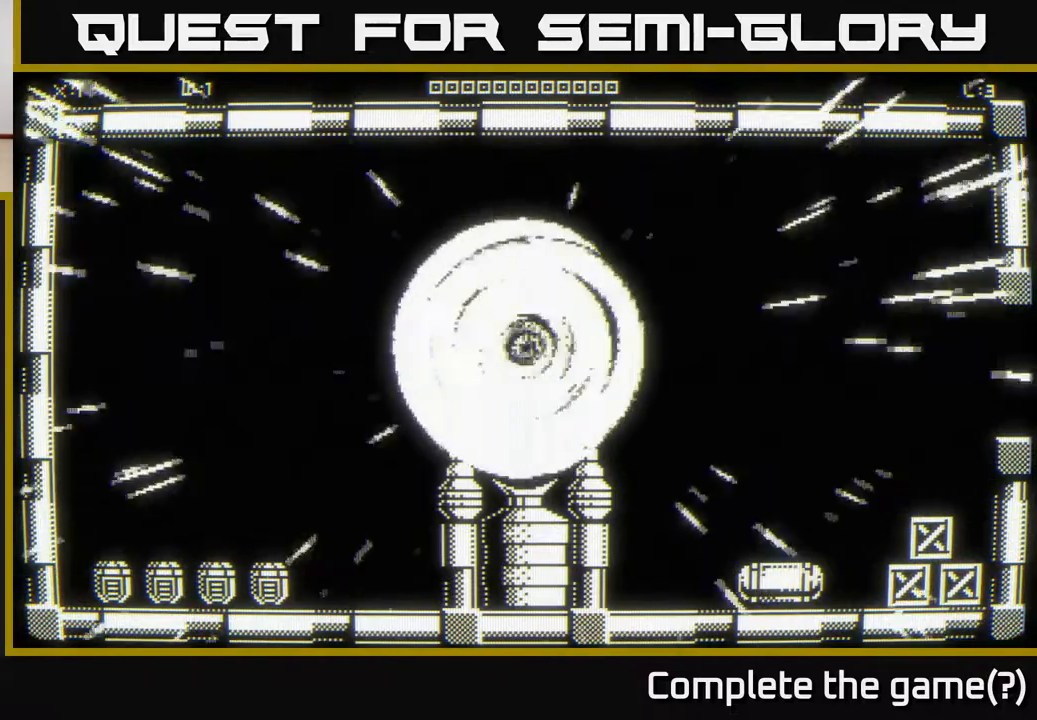
{"buttons": [], "left_stick": "center", "right_stick": "center", "events": [[183, "left_stick", "up"], [417, "left_stick", "center"]]}
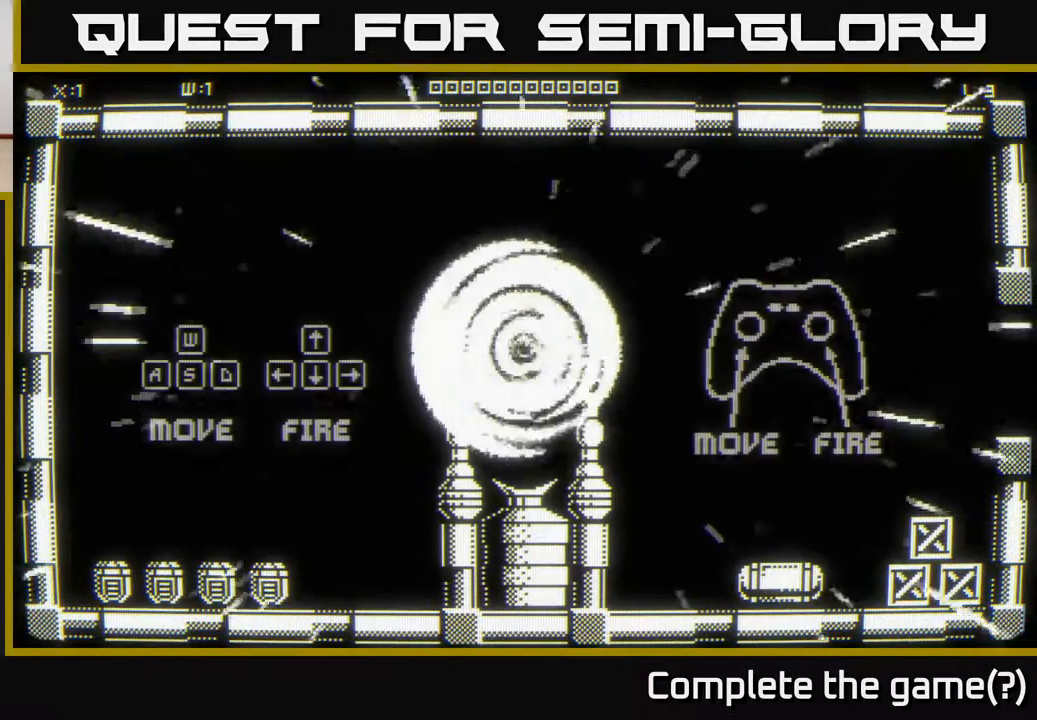
{"buttons": [], "left_stick": "center", "right_stick": "center", "events": [[150, "left_stick", "up"], [383, "left_stick", "left"], [483, "left_stick", "center"]]}
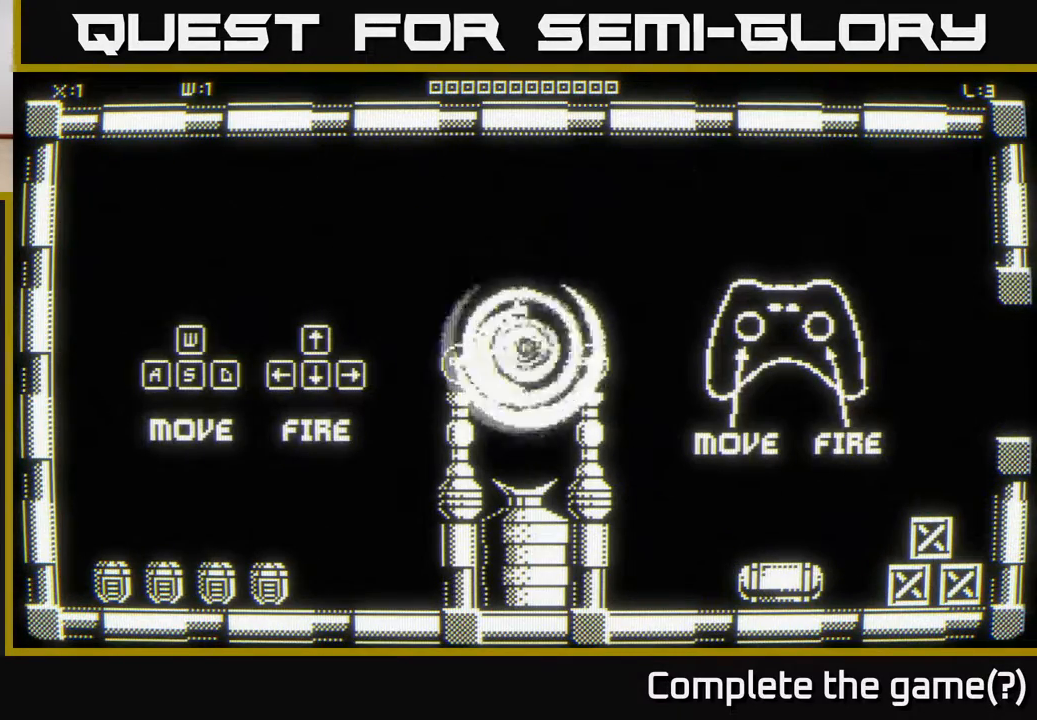
{"buttons": [], "left_stick": "up", "right_stick": "center", "events": [[167, "left_stick", "left"], [300, "left_stick", "up-left"], [450, "left_stick", "up"]]}
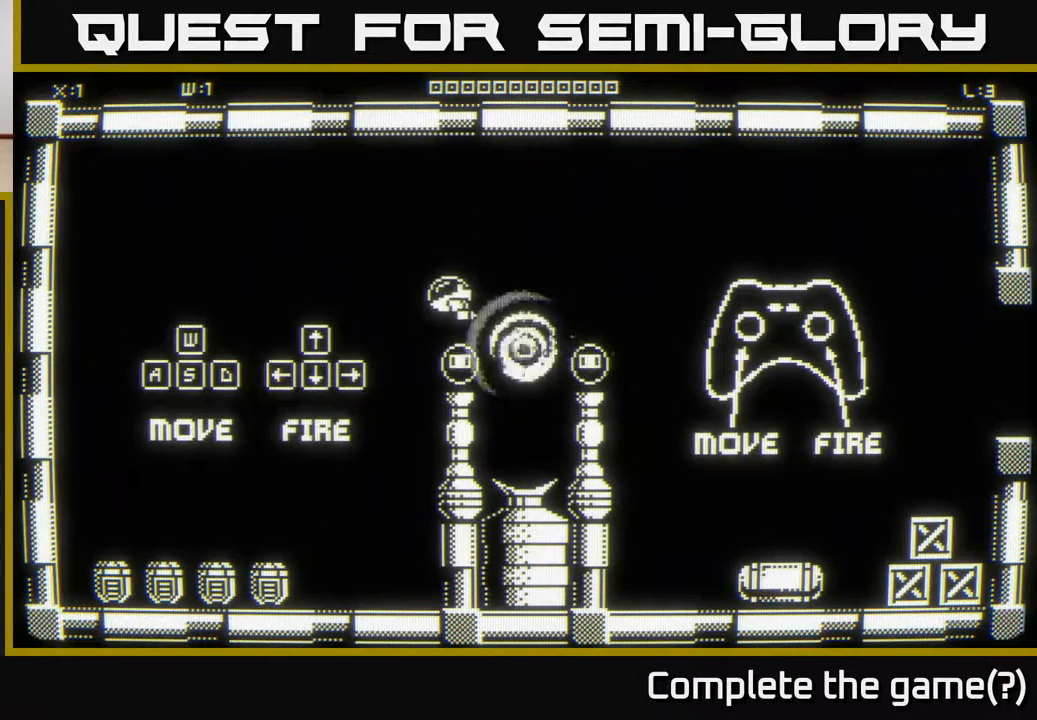
{"buttons": [], "left_stick": "down-left", "right_stick": "down-left", "events": [[100, "left_stick", "left"], [117, "right_stick", "down-left"], [233, "left_stick", "down"], [500, "left_stick", "down-left"]]}
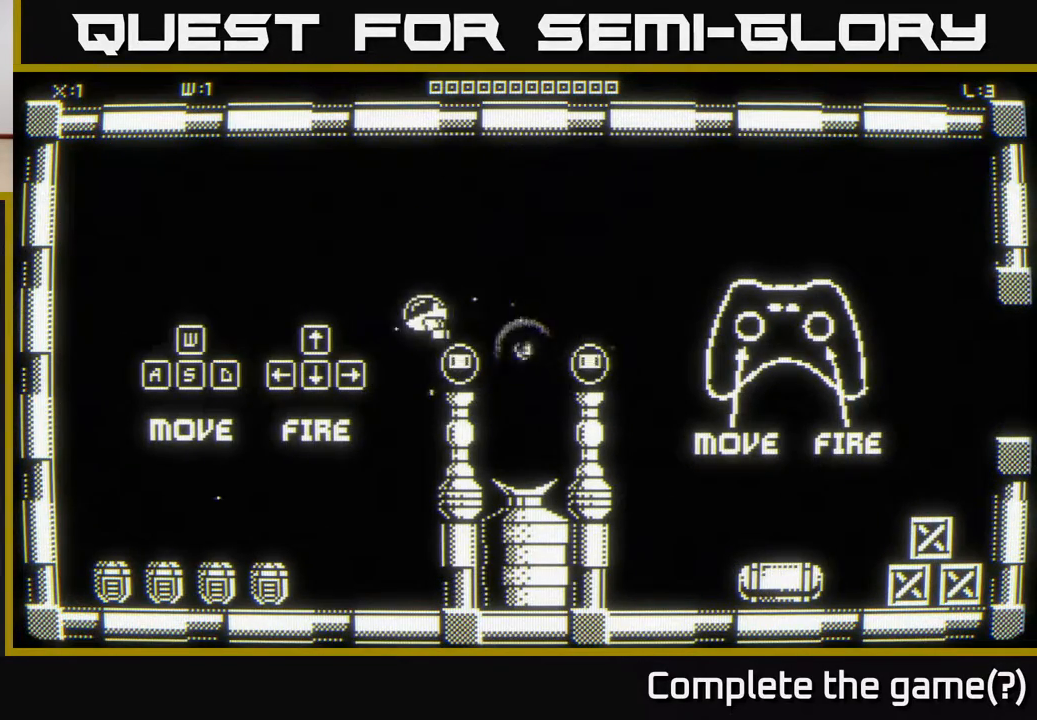
{"buttons": [], "left_stick": "down-left", "right_stick": "center", "events": [[183, "left_stick", "down"], [317, "right_stick", "center"], [433, "left_stick", "down-left"]]}
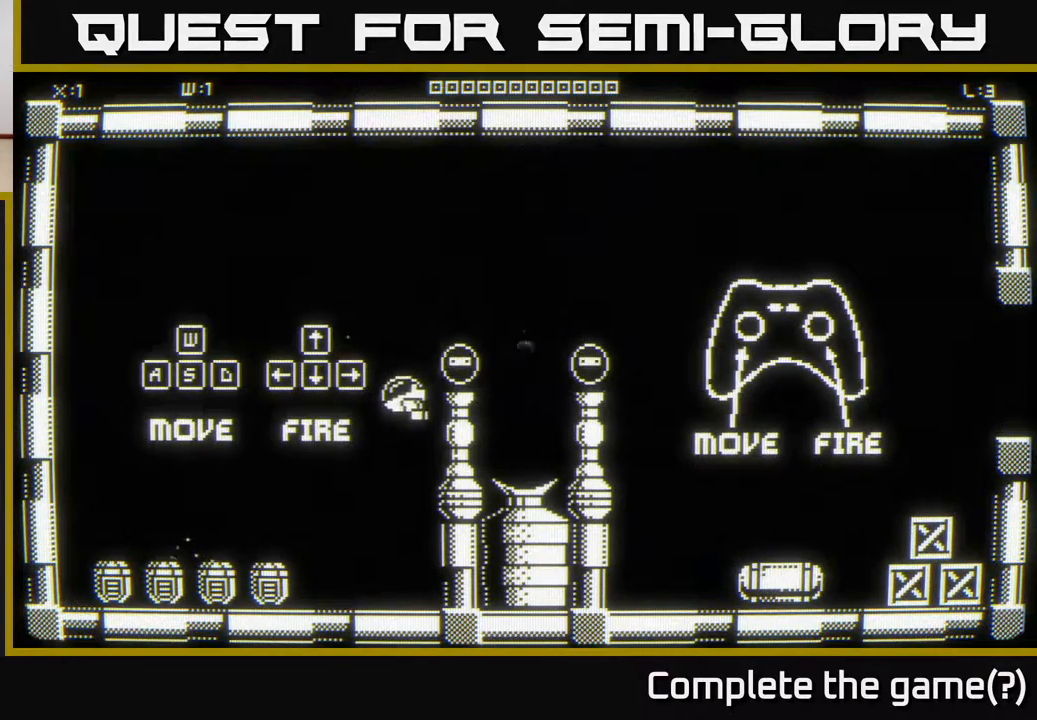
{"buttons": [], "left_stick": "down", "right_stick": "center", "events": [[133, "left_stick", "down"]]}
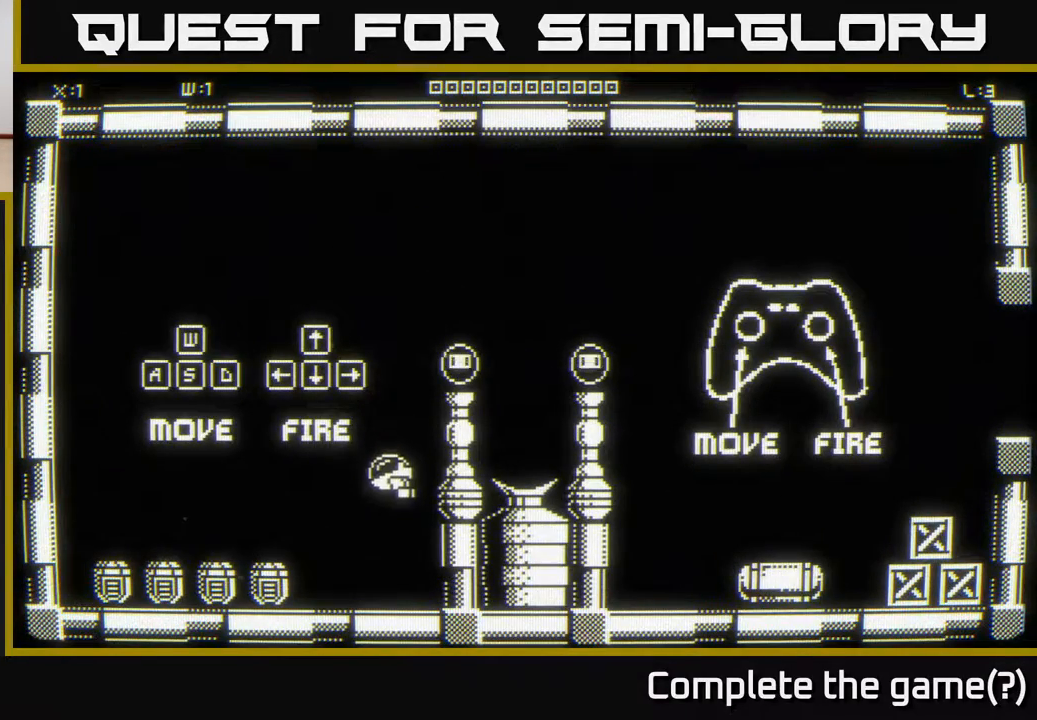
{"buttons": [], "left_stick": "center", "right_stick": "left", "events": [[217, "right_stick", "left"], [500, "left_stick", "center"]]}
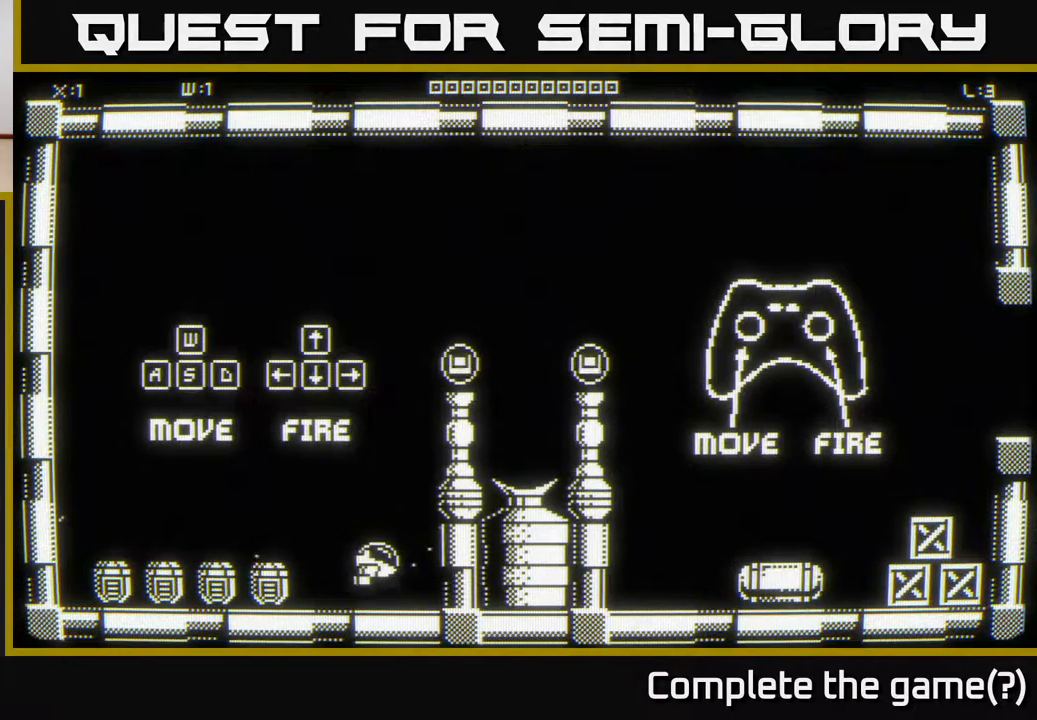
{"buttons": [], "left_stick": "center", "right_stick": "left", "events": []}
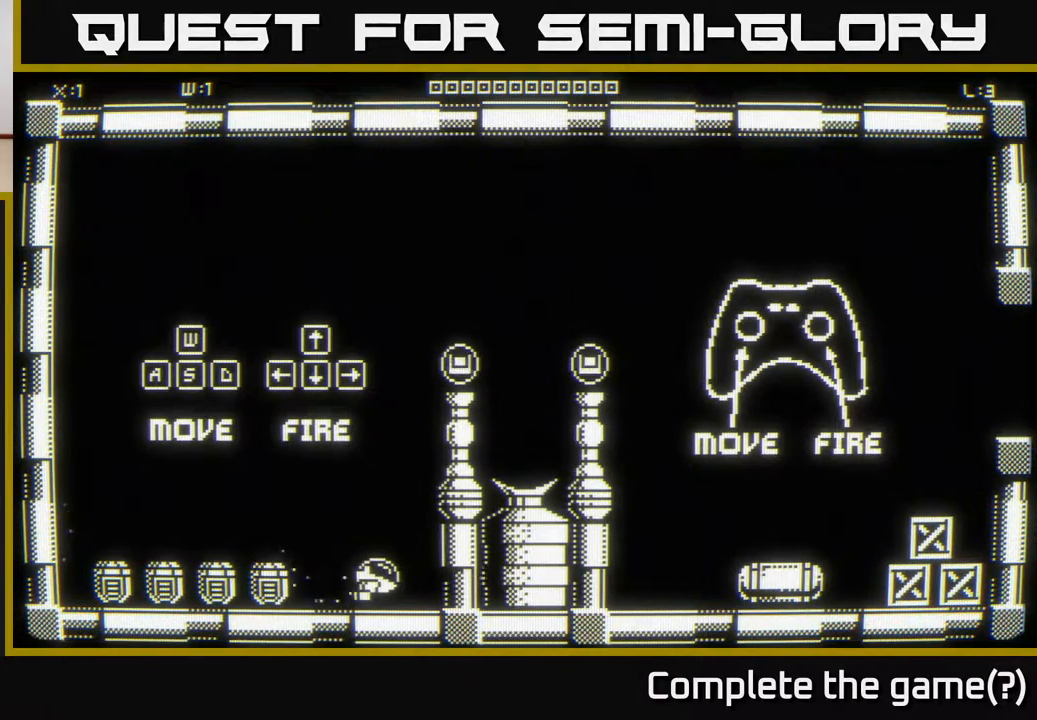
{"buttons": [], "left_stick": "center", "right_stick": "left", "events": []}
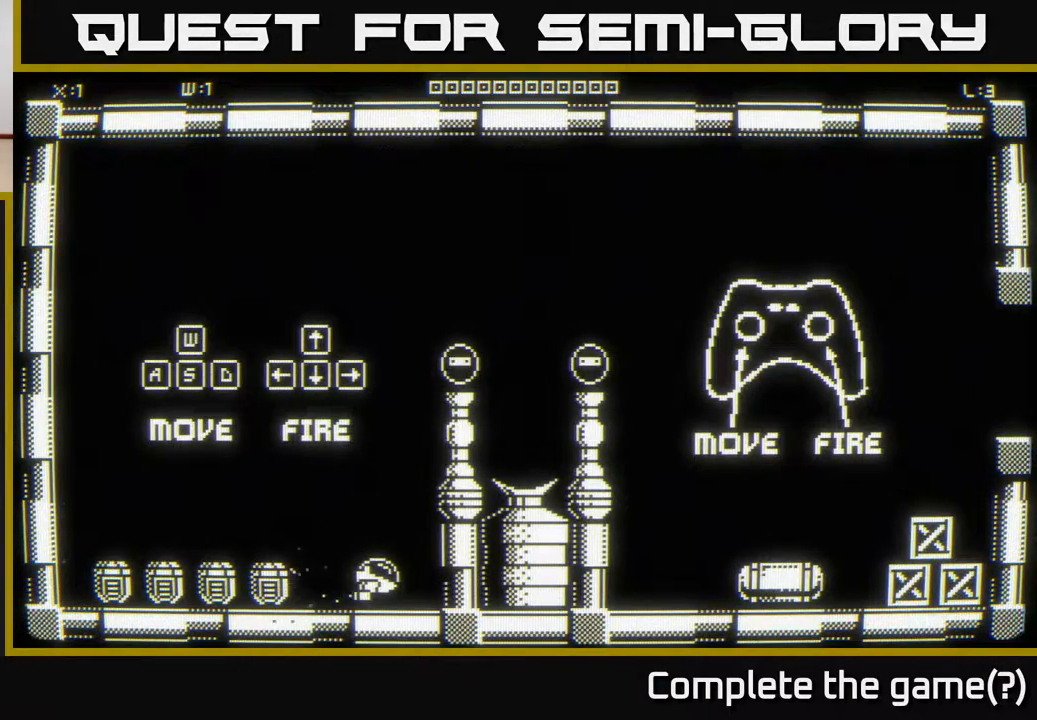
{"buttons": [], "left_stick": "center", "right_stick": "left", "events": []}
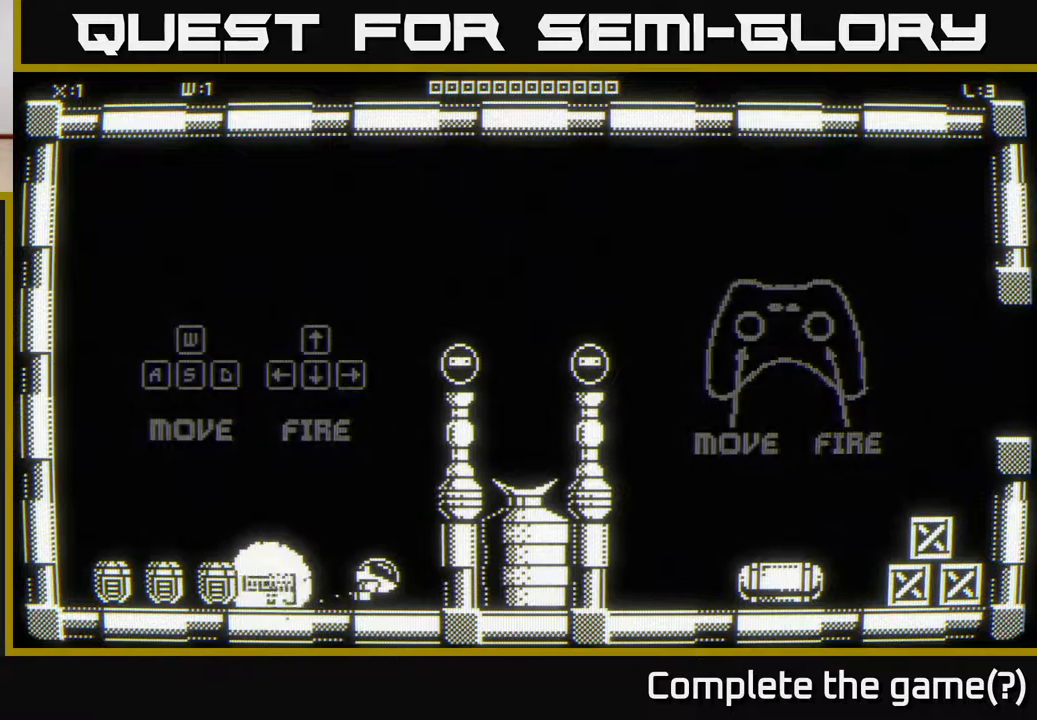
{"buttons": [], "left_stick": "center", "right_stick": "left", "events": []}
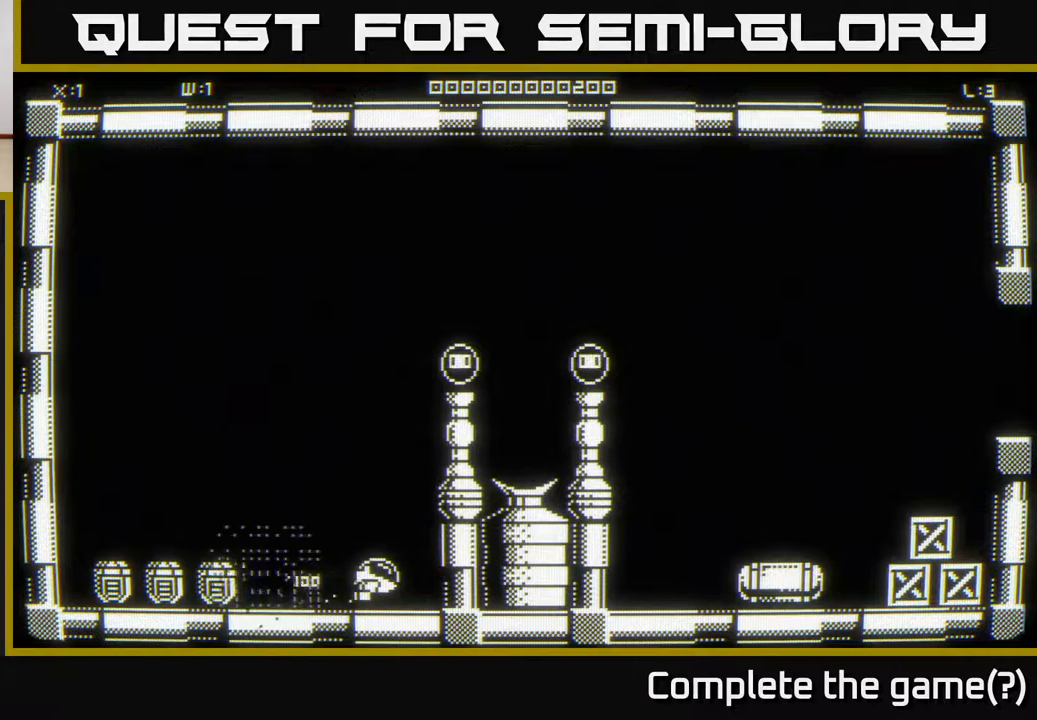
{"buttons": [], "left_stick": "left", "right_stick": "left", "events": [[400, "left_stick", "left"]]}
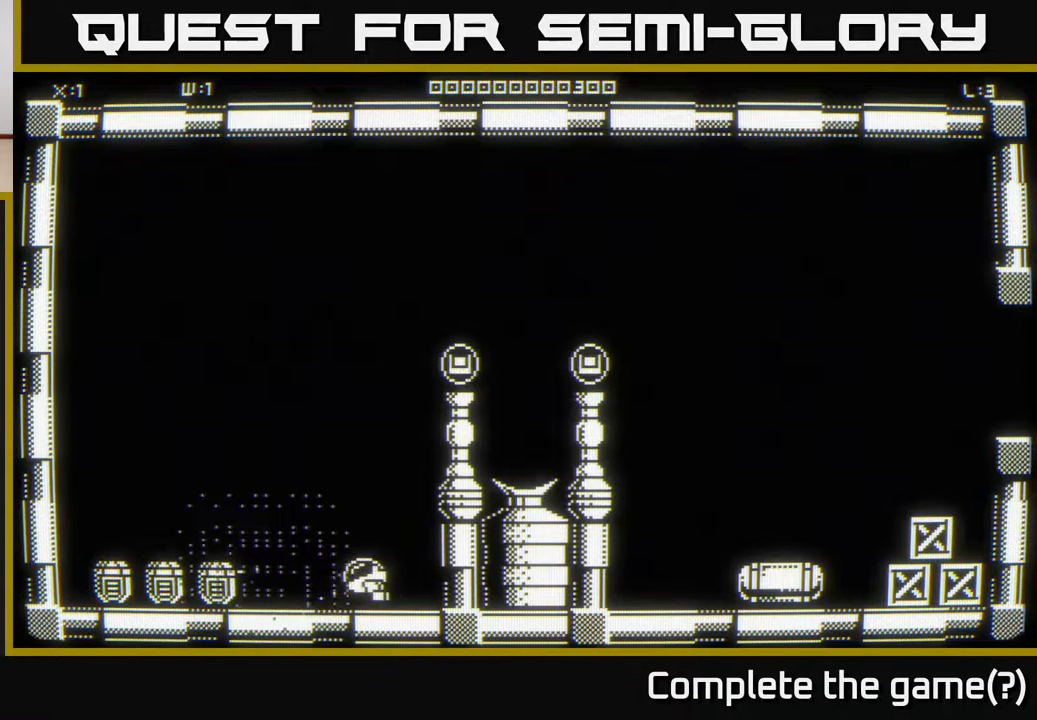
{"buttons": [], "left_stick": "center", "right_stick": "left", "events": [[217, "left_stick", "center"]]}
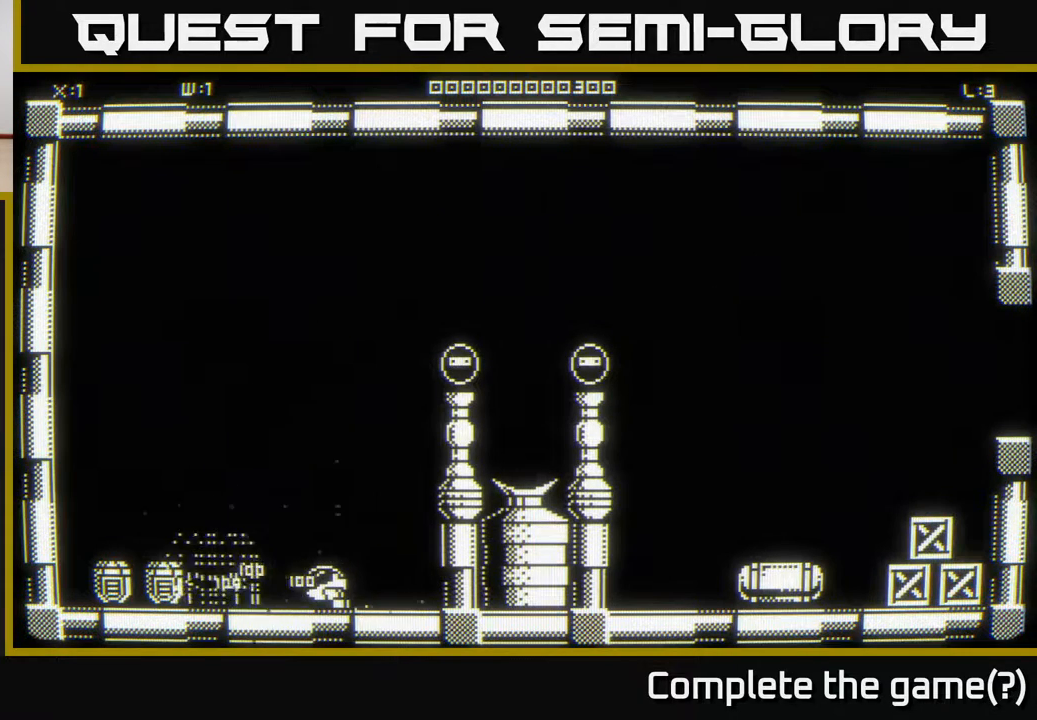
{"buttons": [], "left_stick": "center", "right_stick": "left", "events": [[17, "left_stick", "left"], [283, "left_stick", "center"]]}
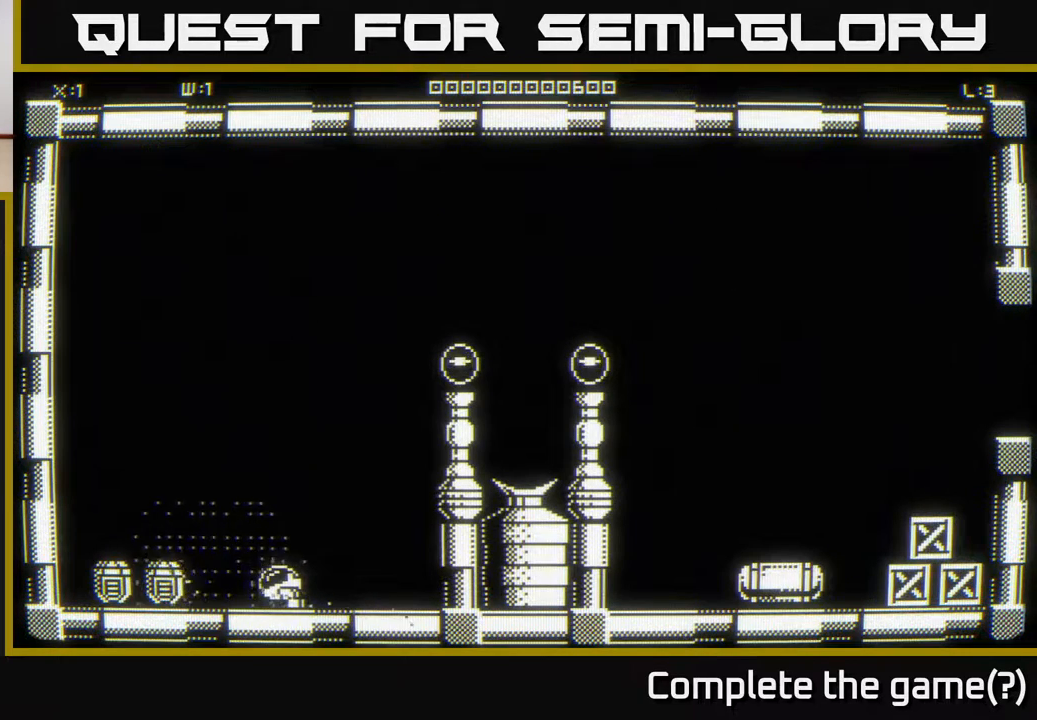
{"buttons": [], "left_stick": "center", "right_stick": "left", "events": [[267, "left_stick", "up"], [367, "left_stick", "left"], [483, "left_stick", "center"]]}
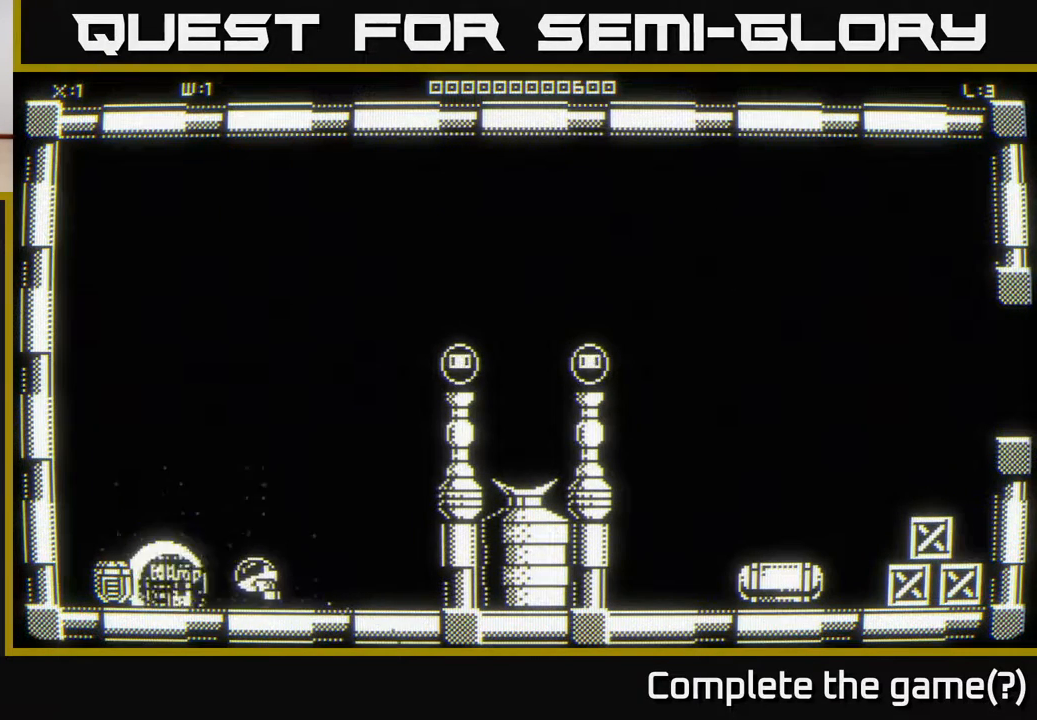
{"buttons": [], "left_stick": "center", "right_stick": "left", "events": []}
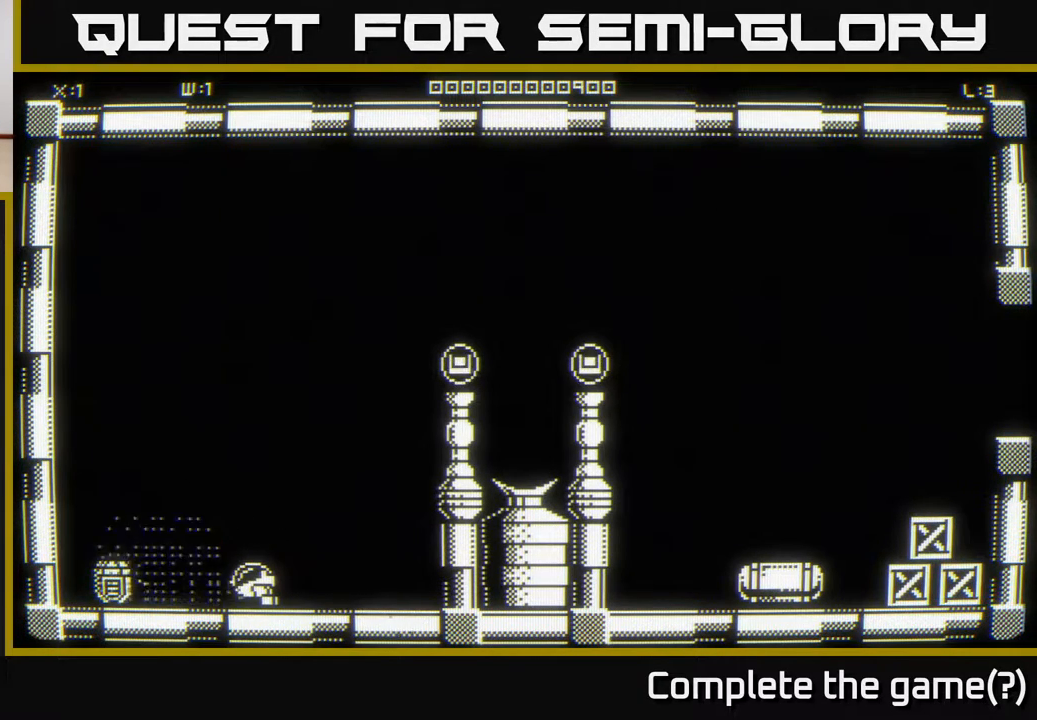
{"buttons": [], "left_stick": "left", "right_stick": "left", "events": [[433, "left_stick", "left"]]}
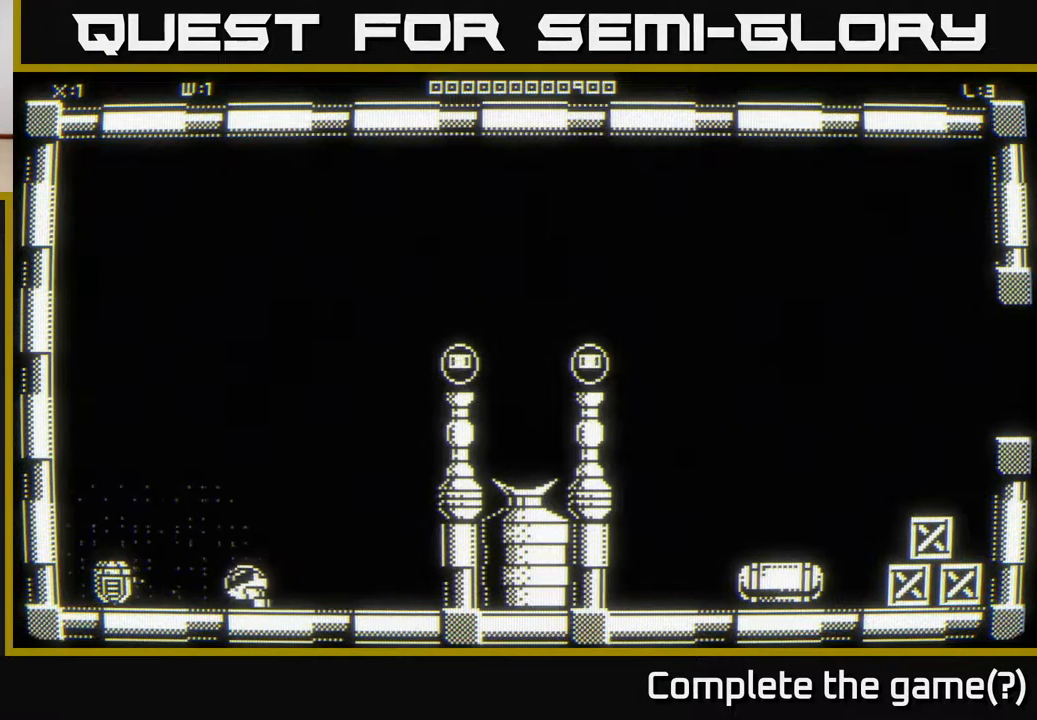
{"buttons": [], "left_stick": "left", "right_stick": "left", "events": [[33, "left_stick", "center"], [133, "left_stick", "left"]]}
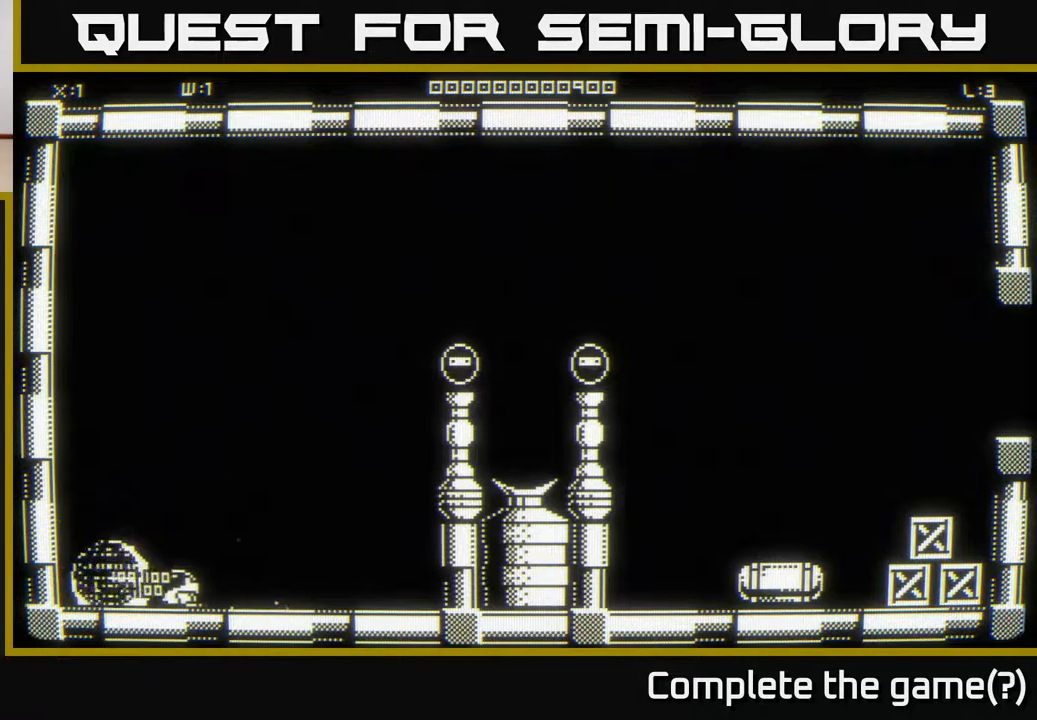
{"buttons": [], "left_stick": "up-right", "right_stick": "center", "events": [[100, "right_stick", "center"], [117, "left_stick", "up-right"]]}
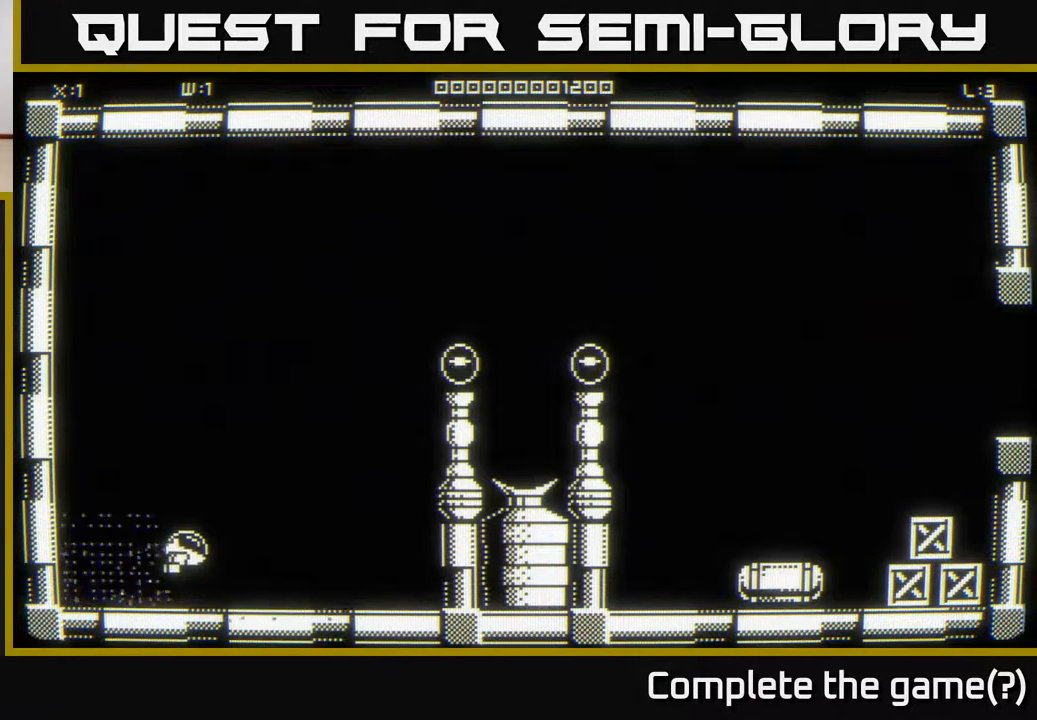
{"buttons": [], "left_stick": "up-right", "right_stick": "center", "events": []}
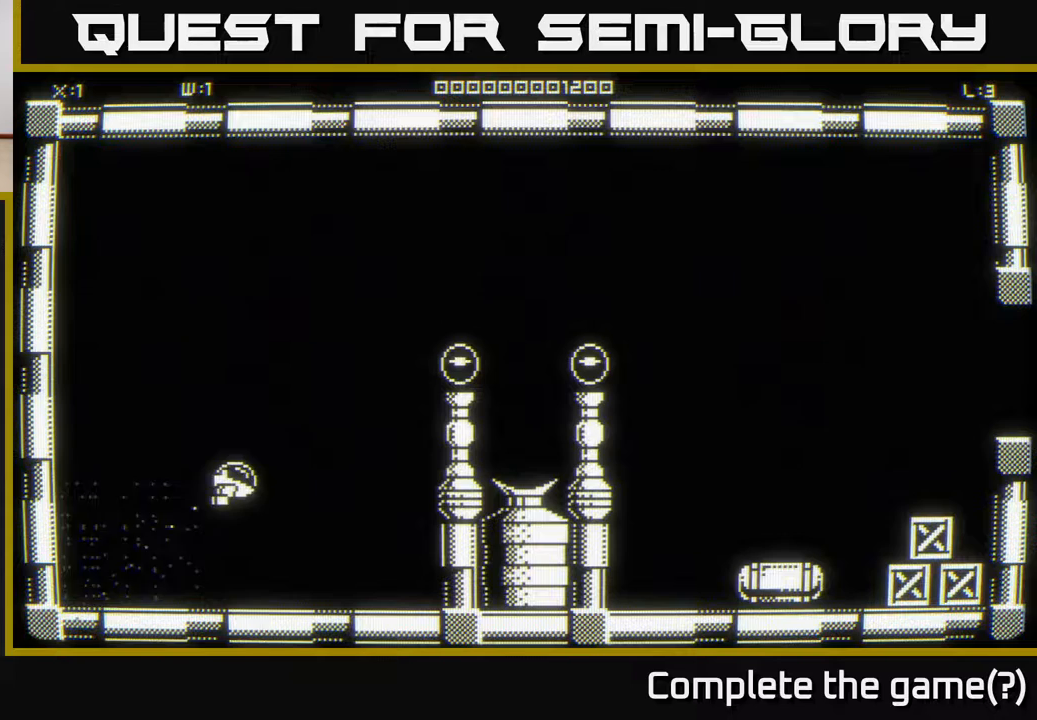
{"buttons": [], "left_stick": "up-right", "right_stick": "center", "events": []}
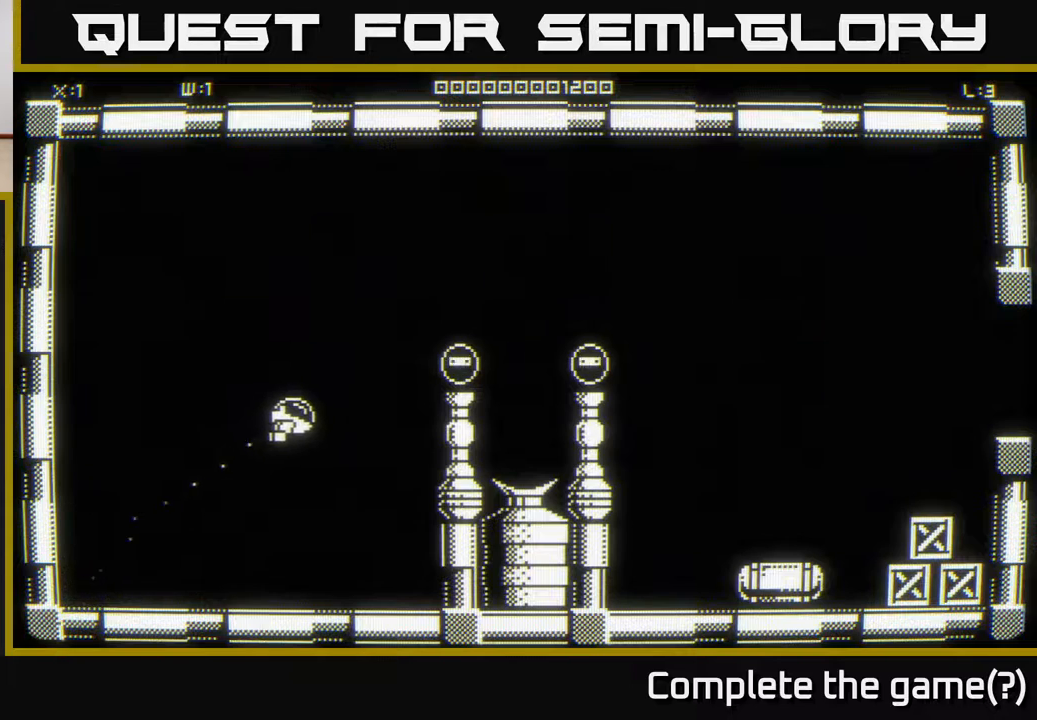
{"buttons": [], "left_stick": "up-right", "right_stick": "center", "events": []}
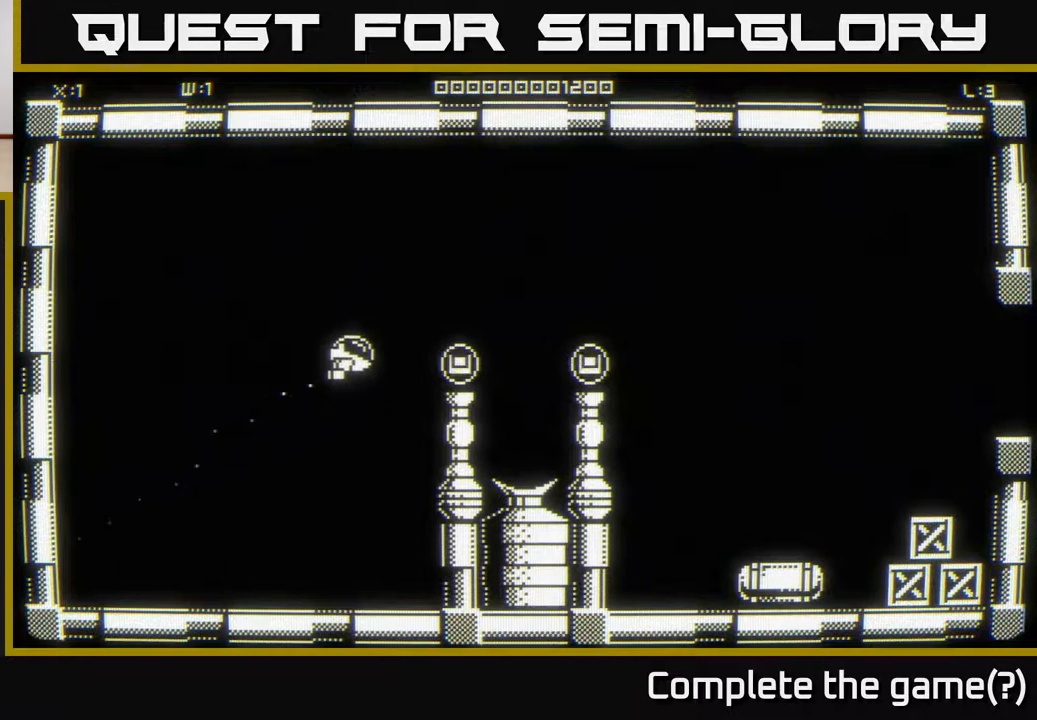
{"buttons": [], "left_stick": "right", "right_stick": "center", "events": [[250, "left_stick", "right"]]}